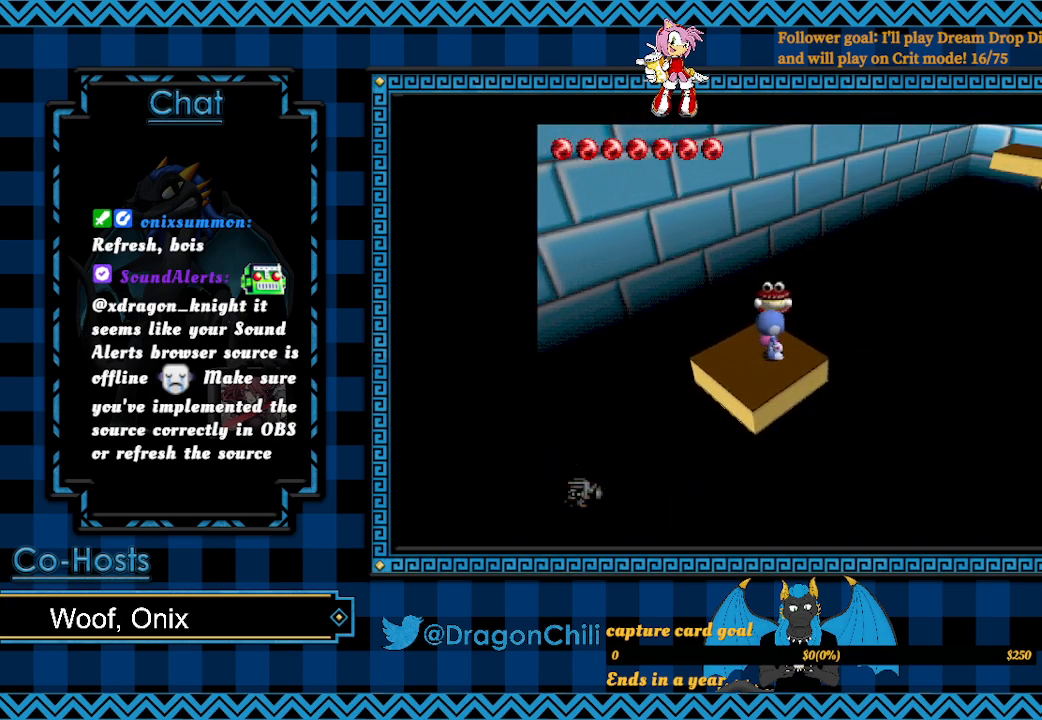
Gameplay with a controller (PlayStation layout); each line is a JSON object with the inputs held at the frame after it. "events" lists button and stick changes between this image and that frame as [ms after this image, input, new state], when the widget could be followed in between.
{"buttons": [], "left_stick": "center", "right_stick": "center", "events": [[117, "SQUARE", "up"], [167, "SQUARE", "down"], [183, "left_stick", "up"], [300, "SQUARE", "up"], [400, "left_stick", "center"]]}
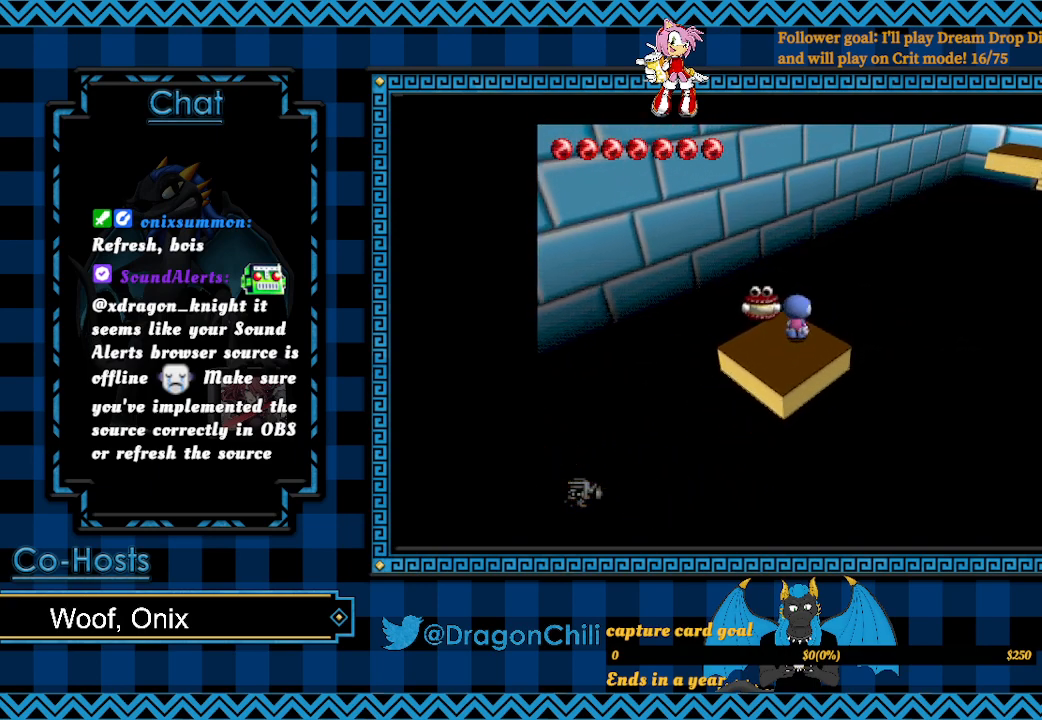
{"buttons": ["SQUARE"], "left_stick": "center", "right_stick": "center", "events": [[217, "SQUARE", "down"], [233, "left_stick", "left"], [383, "left_stick", "center"]]}
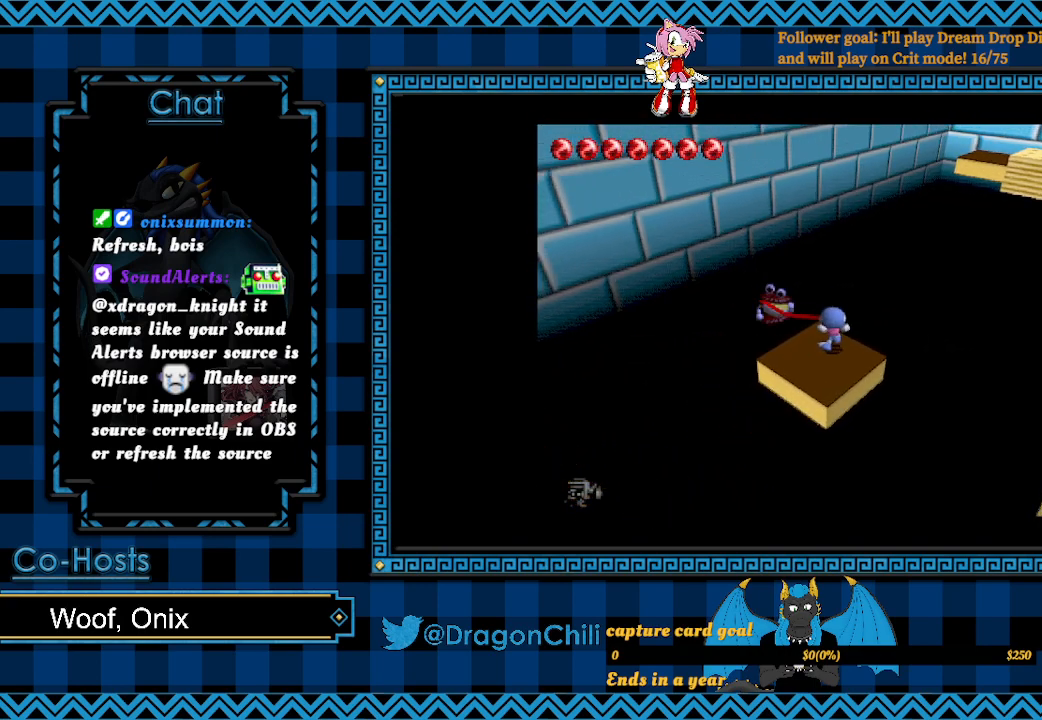
{"buttons": ["SQUARE"], "left_stick": "center", "right_stick": "center", "events": [[67, "SQUARE", "up"], [267, "left_stick", "down-right"], [383, "left_stick", "center"], [417, "SQUARE", "down"]]}
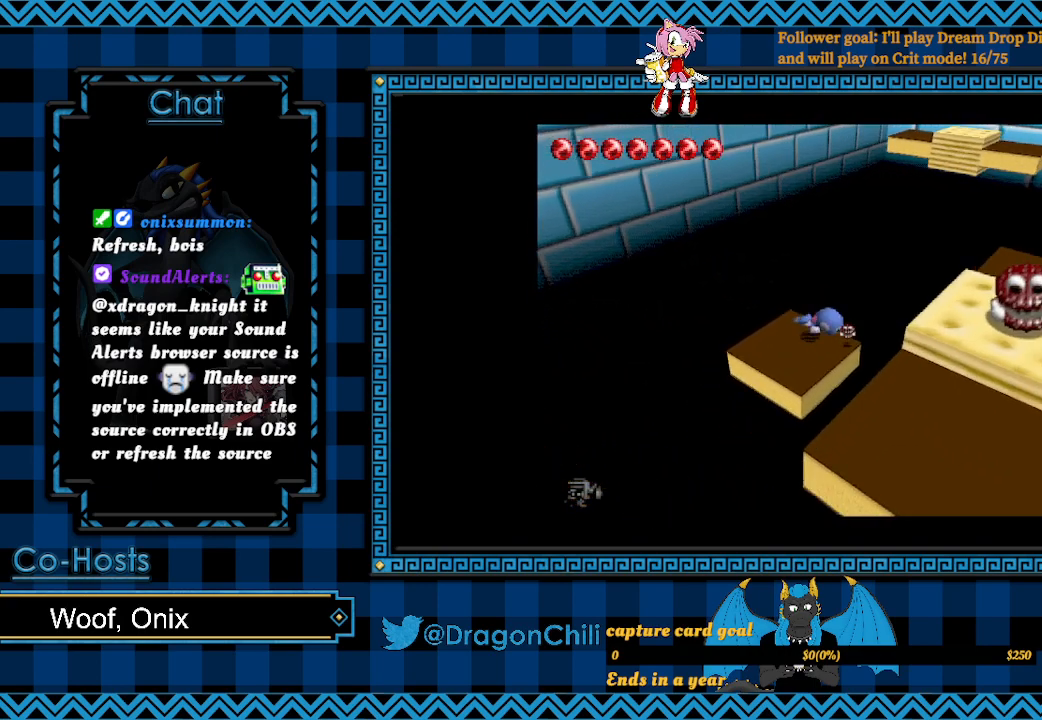
{"buttons": [], "left_stick": "center", "right_stick": "center", "events": [[117, "SQUARE", "up"]]}
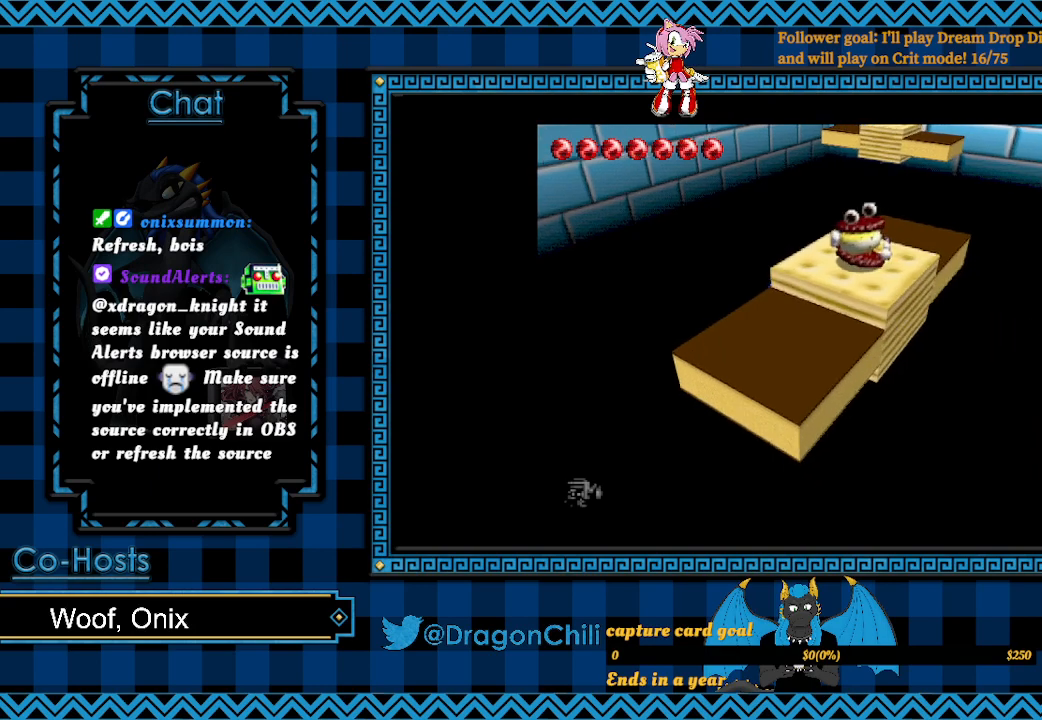
{"buttons": [], "left_stick": "center", "right_stick": "center", "events": []}
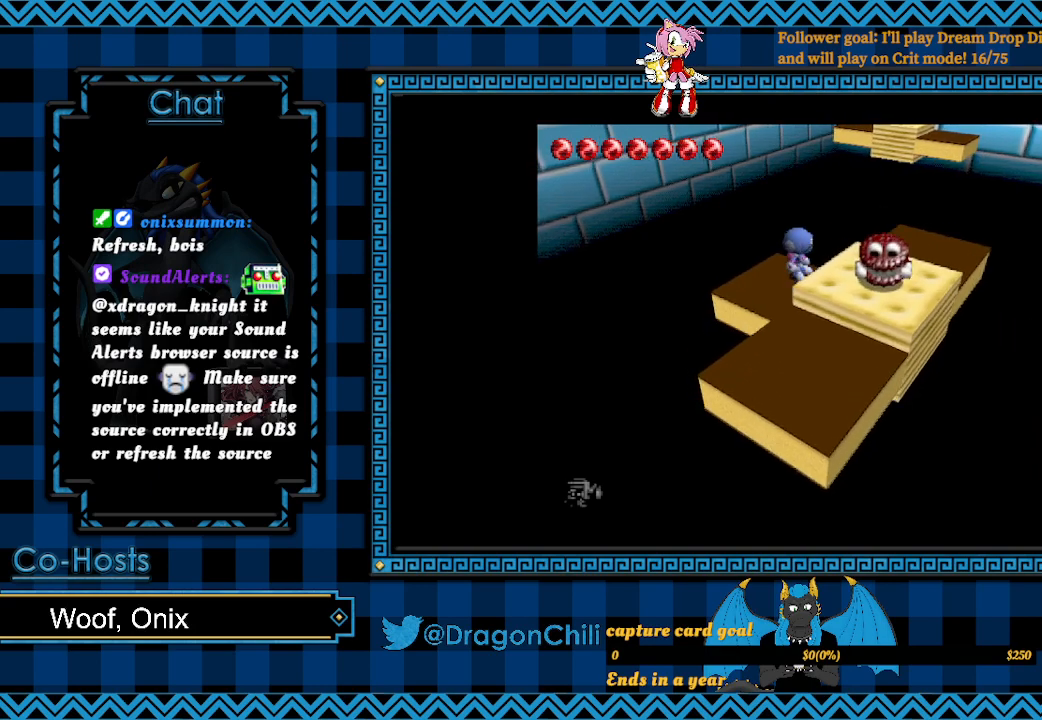
{"buttons": ["SQUARE"], "left_stick": "down-right", "right_stick": "center", "events": [[117, "left_stick", "down"], [217, "left_stick", "center"], [317, "left_stick", "down-right"], [400, "SQUARE", "down"]]}
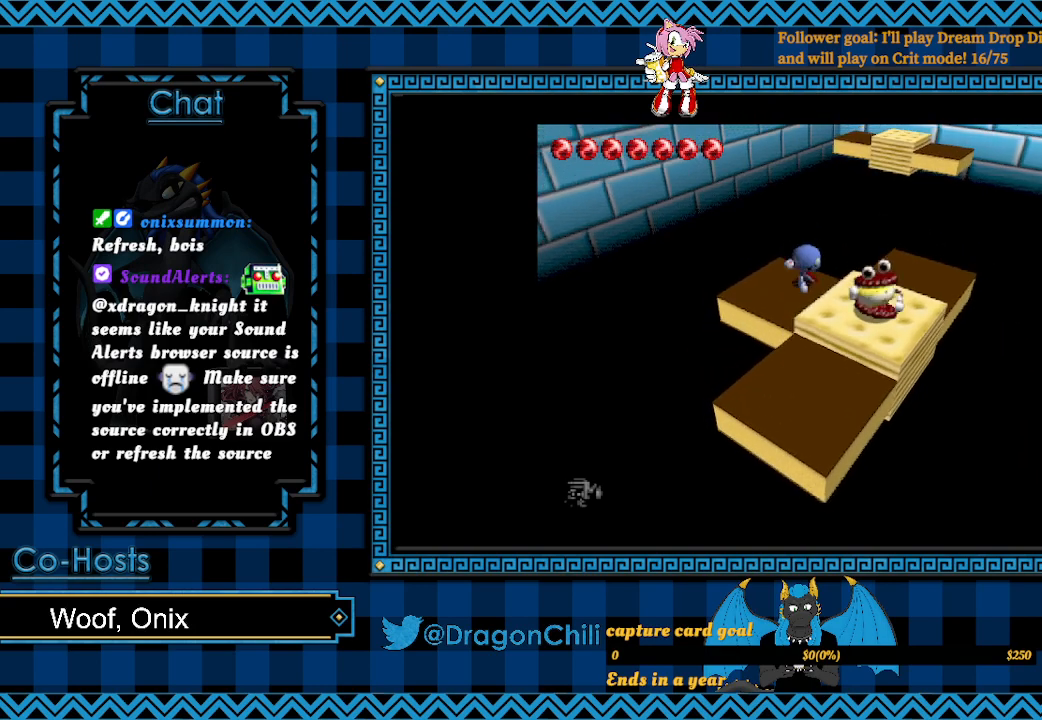
{"buttons": [], "left_stick": "down-right", "right_stick": "center", "events": [[17, "left_stick", "center"], [233, "SQUARE", "up"], [350, "left_stick", "down-right"]]}
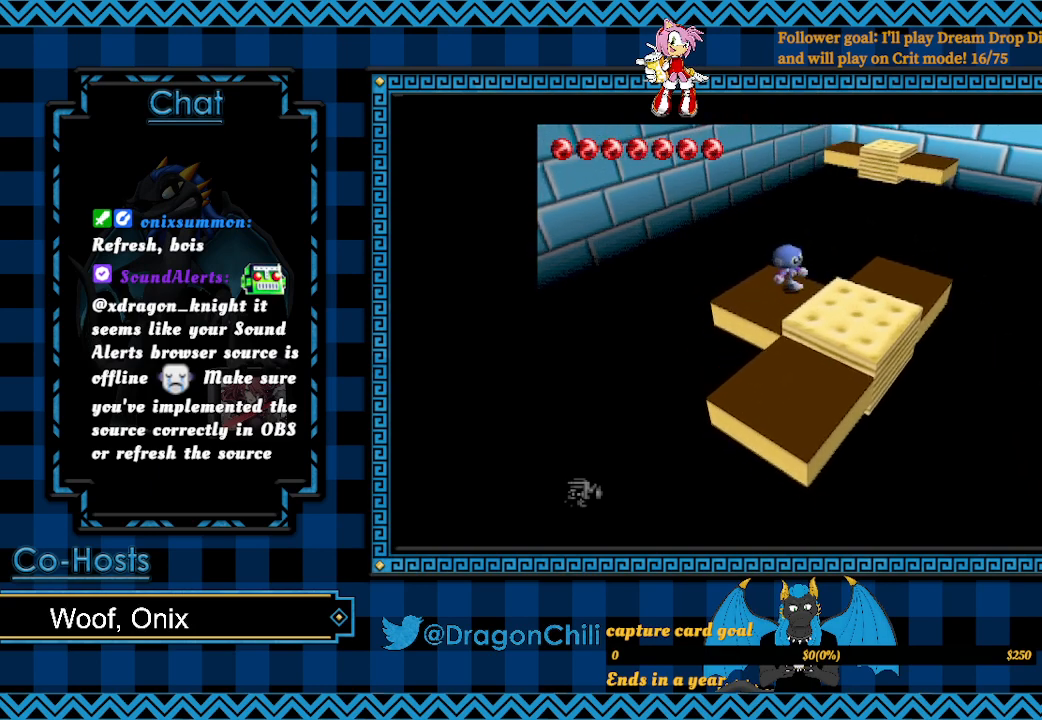
{"buttons": [], "left_stick": "up-right", "right_stick": "center", "events": [[33, "CROSS", "down"], [233, "CROSS", "up"], [400, "left_stick", "up-right"]]}
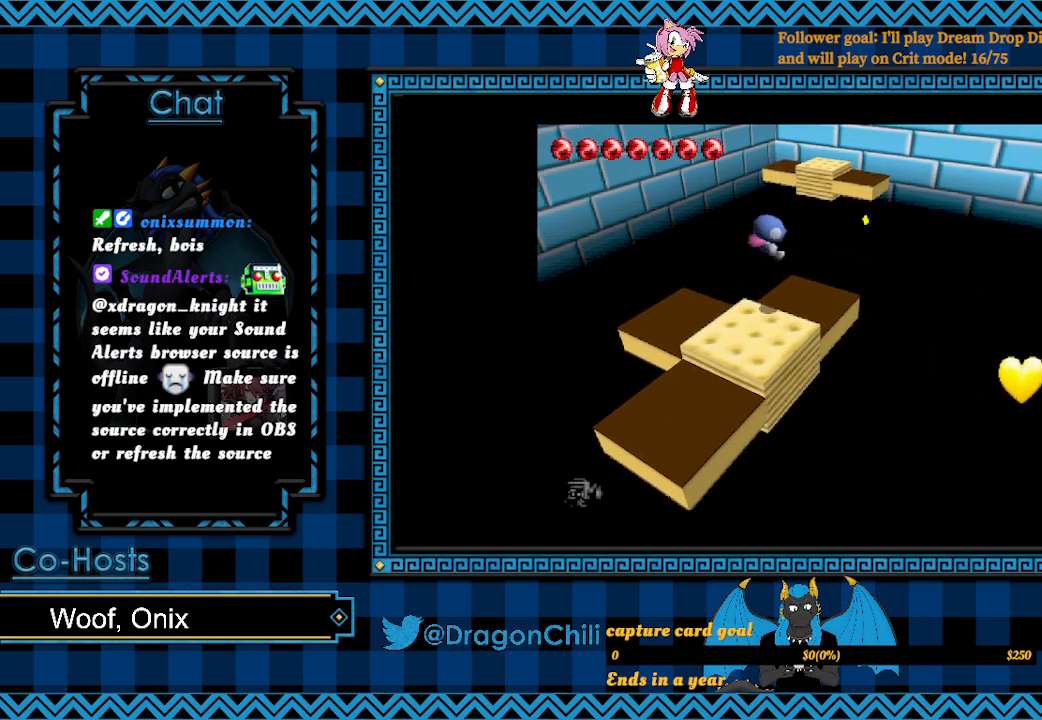
{"buttons": [], "left_stick": "center", "right_stick": "center", "events": [[33, "left_stick", "center"]]}
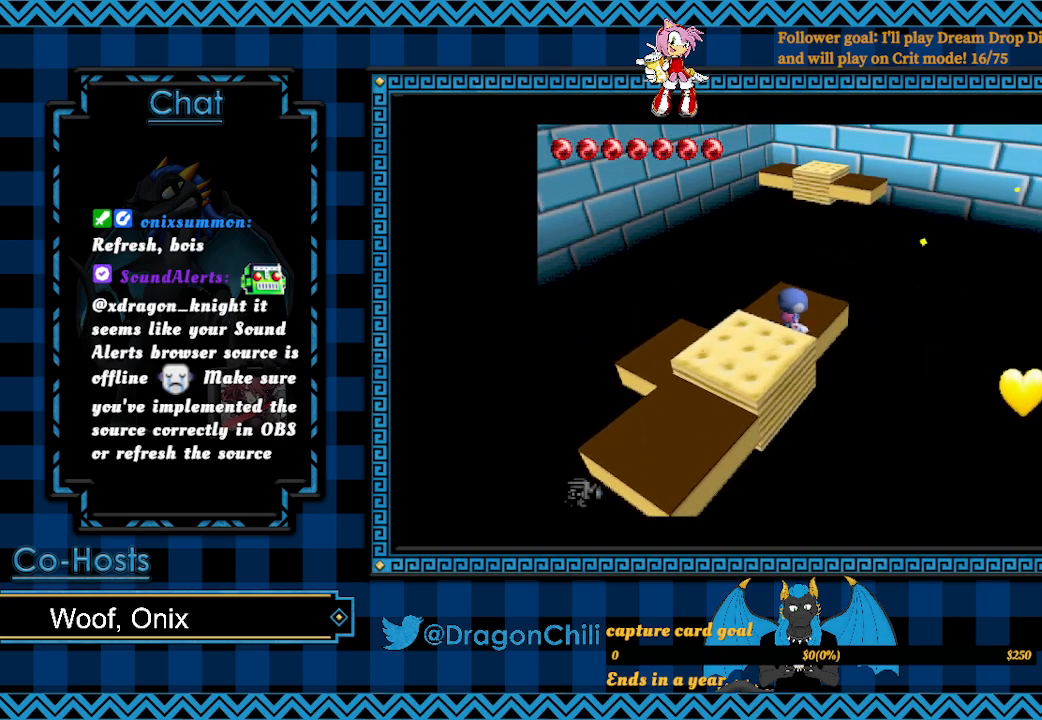
{"buttons": [], "left_stick": "center", "right_stick": "center", "events": [[233, "left_stick", "up"], [433, "left_stick", "center"]]}
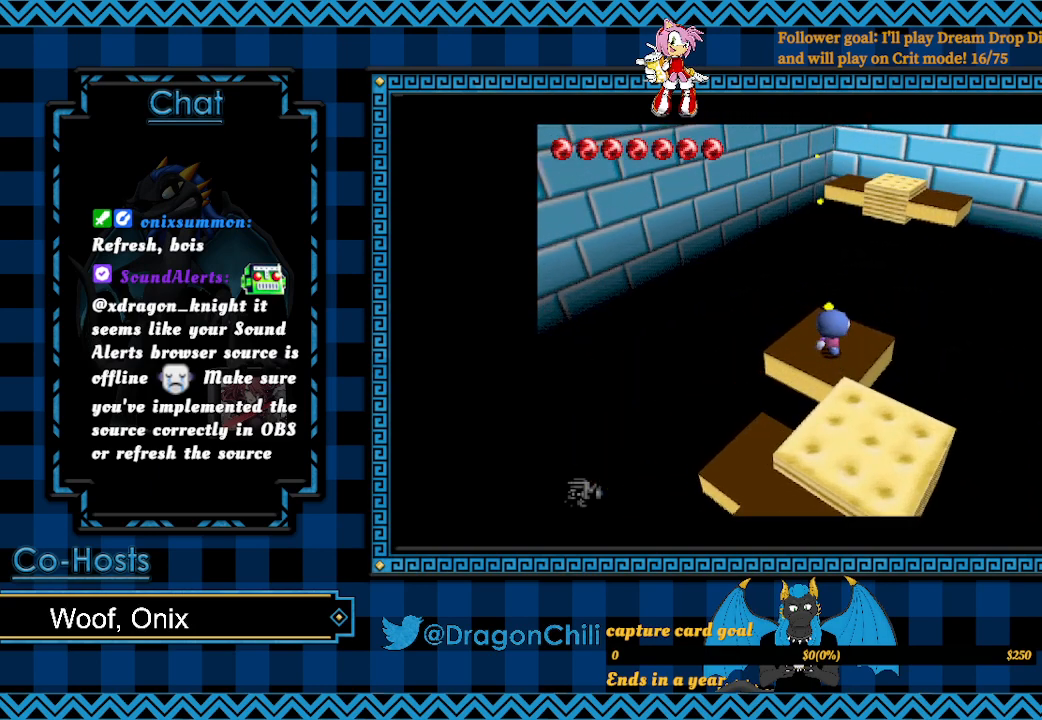
{"buttons": [], "left_stick": "center", "right_stick": "center", "events": [[100, "SQUARE", "down"], [317, "SQUARE", "up"]]}
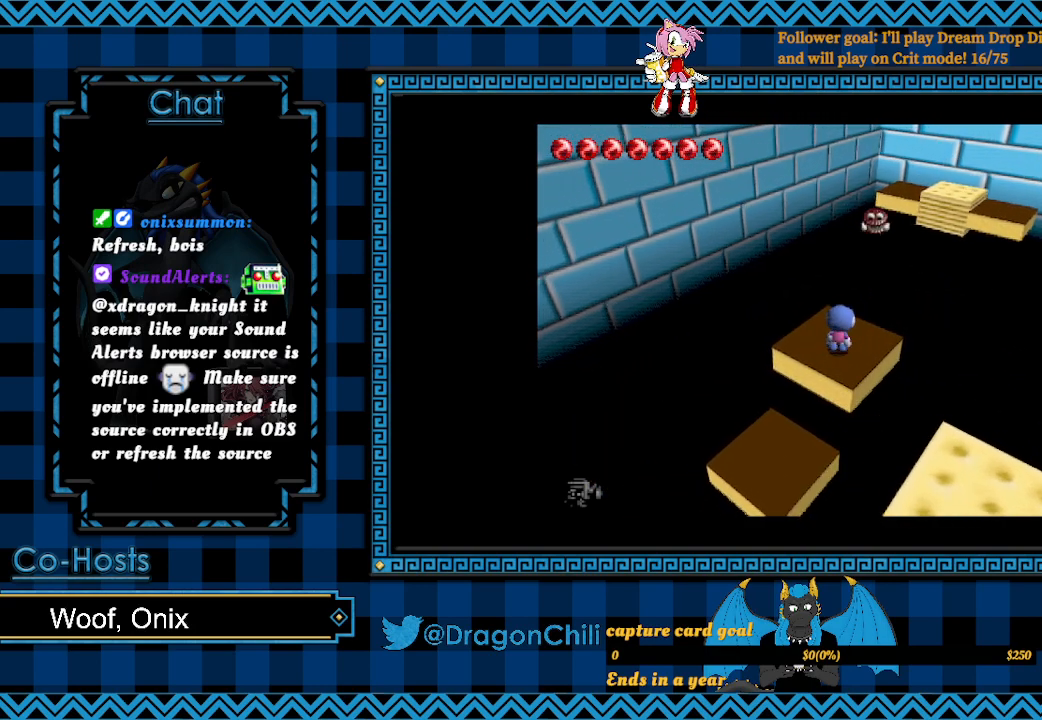
{"buttons": [], "left_stick": "center", "right_stick": "center", "events": [[83, "left_stick", "up-right"], [283, "left_stick", "center"]]}
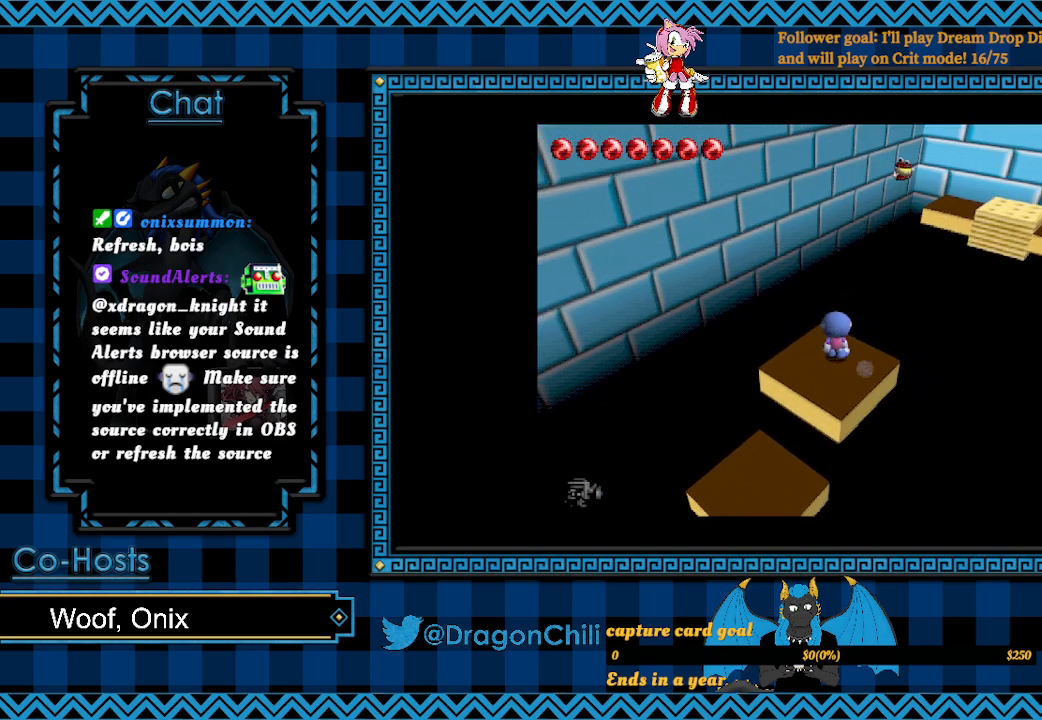
{"buttons": [], "left_stick": "center", "right_stick": "center", "events": []}
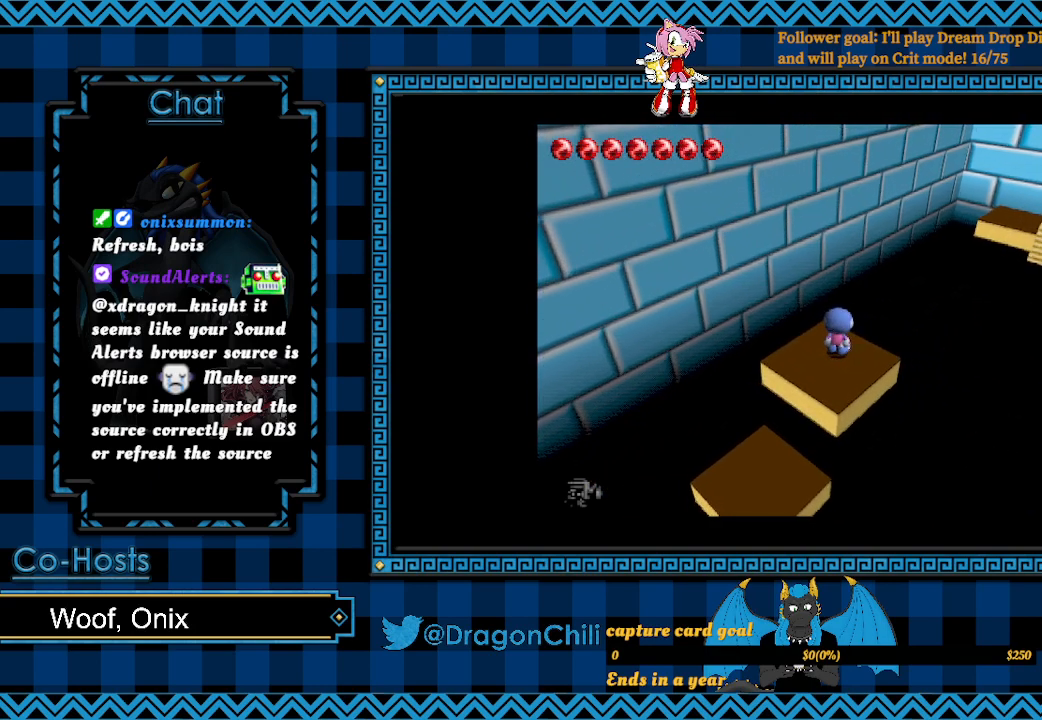
{"buttons": [], "left_stick": "center", "right_stick": "center", "events": []}
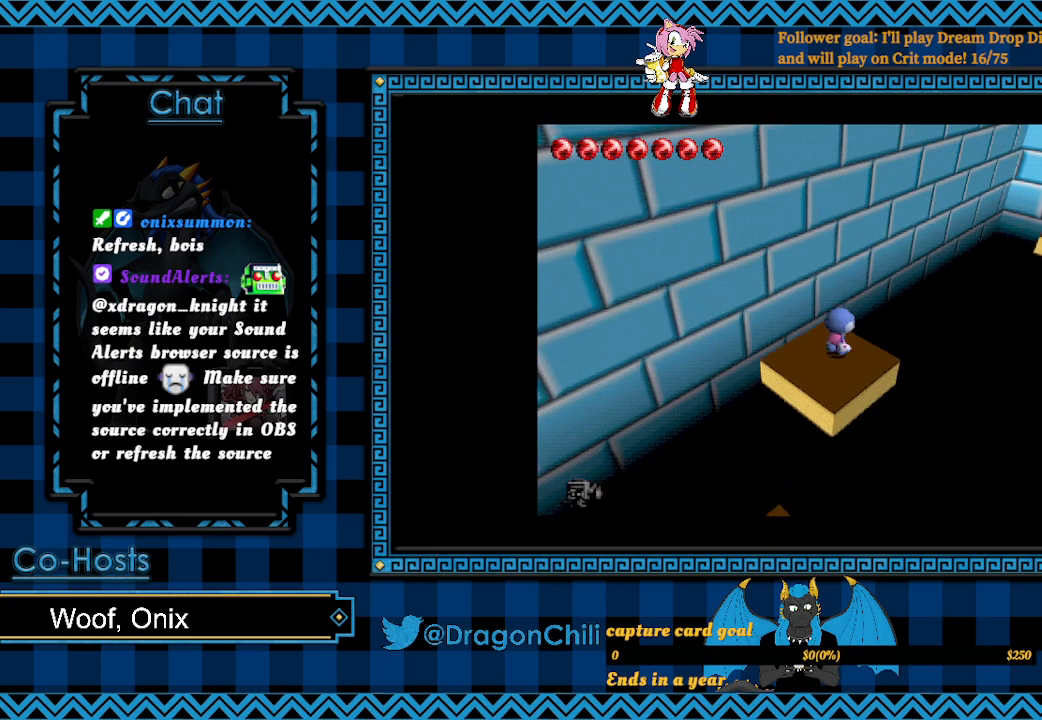
{"buttons": [], "left_stick": "center", "right_stick": "center", "events": []}
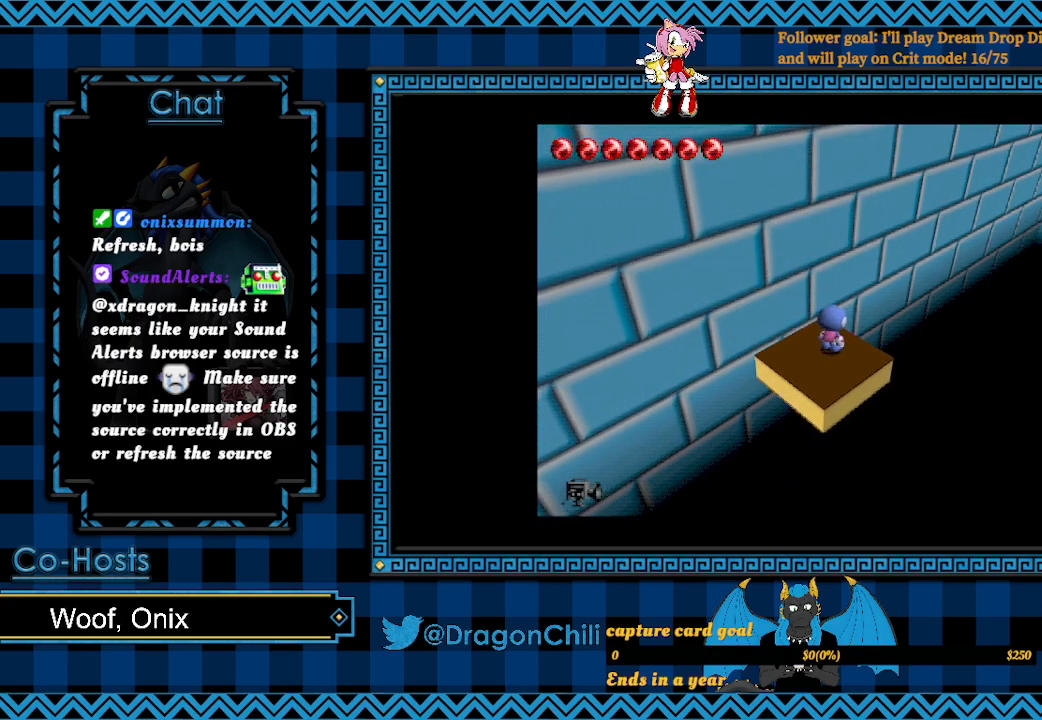
{"buttons": [], "left_stick": "center", "right_stick": "center", "events": []}
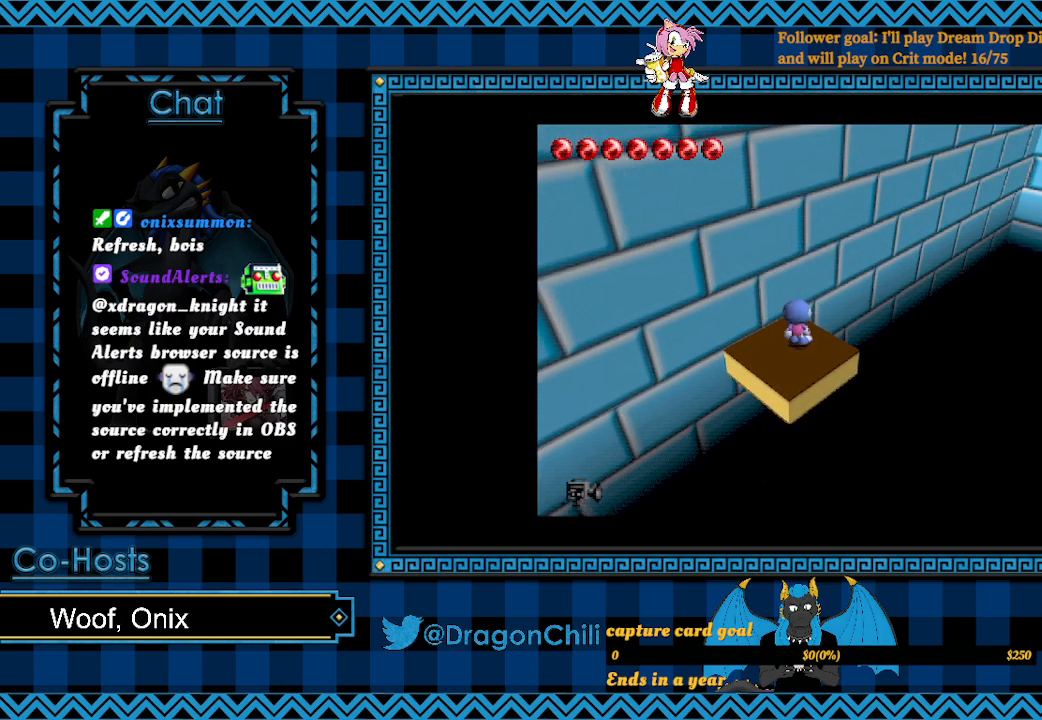
{"buttons": [], "left_stick": "center", "right_stick": "center", "events": []}
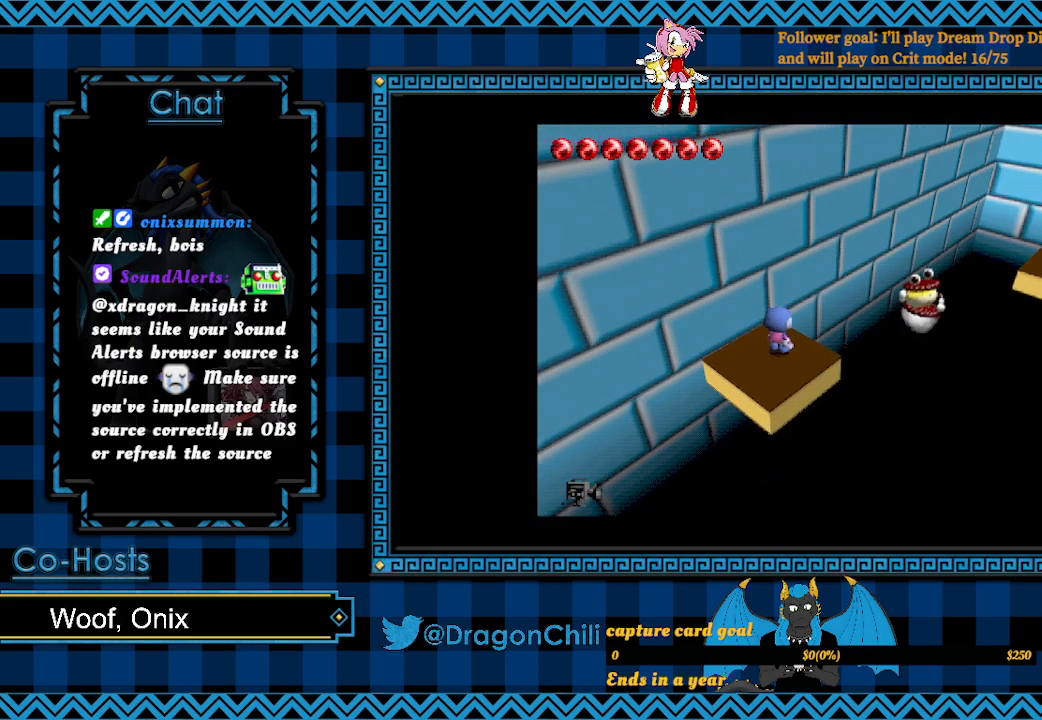
{"buttons": ["SQUARE"], "left_stick": "center", "right_stick": "center", "events": [[317, "left_stick", "down-right"], [350, "SQUARE", "down"], [450, "left_stick", "center"]]}
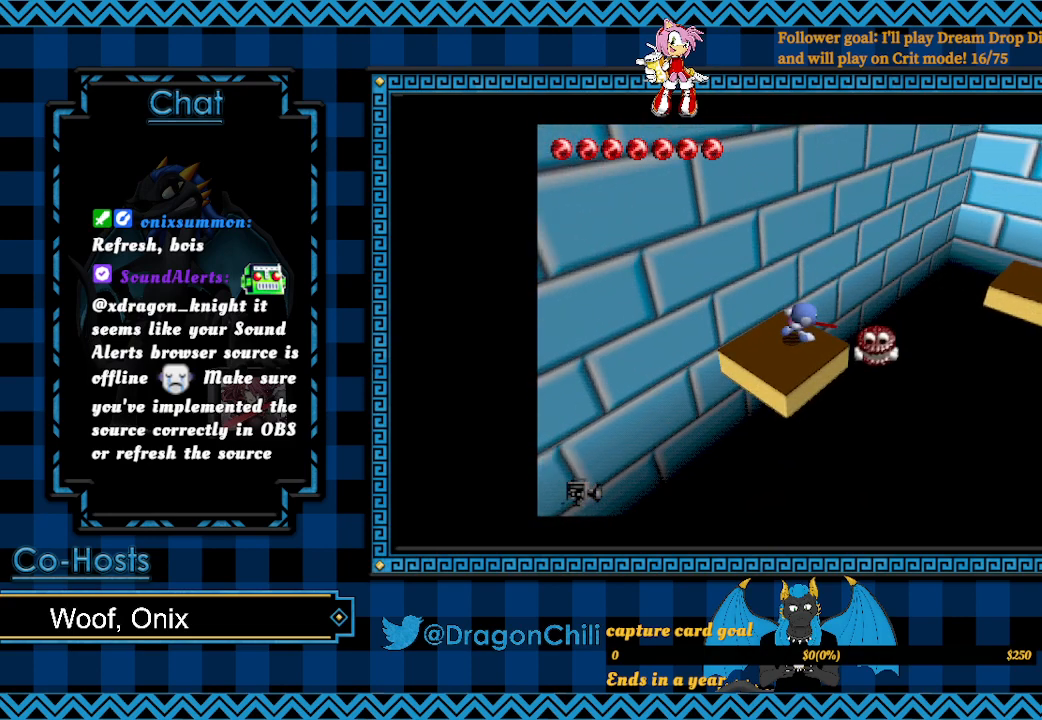
{"buttons": [], "left_stick": "center", "right_stick": "center", "events": [[217, "SQUARE", "up"]]}
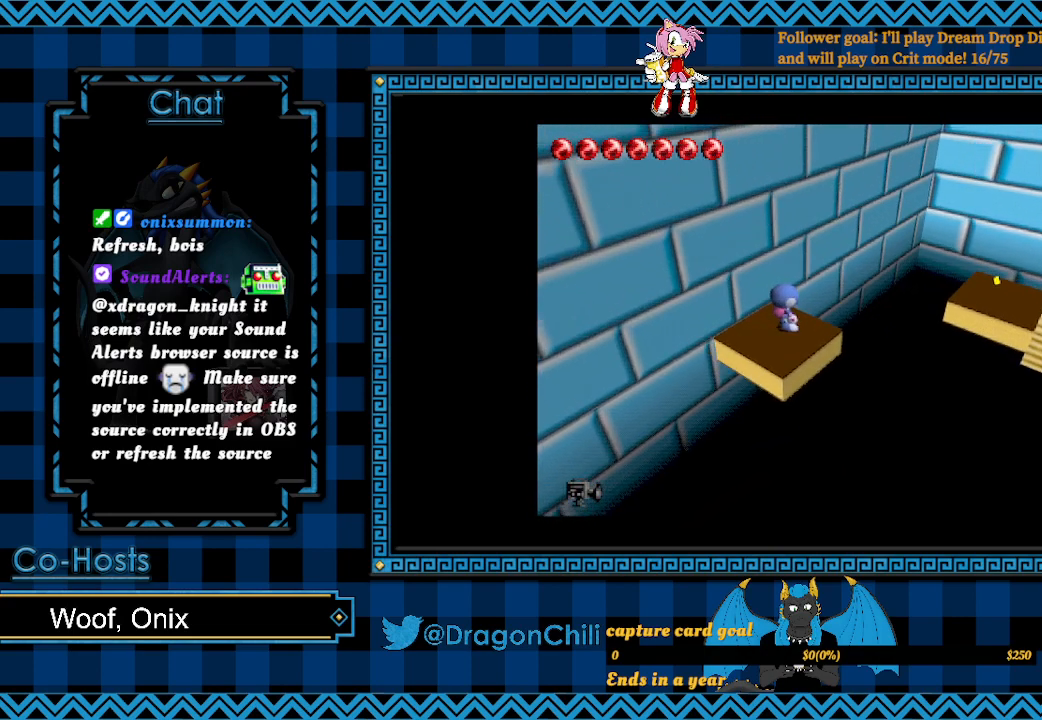
{"buttons": [], "left_stick": "center", "right_stick": "center", "events": [[33, "SQUARE", "down"], [200, "SQUARE", "up"]]}
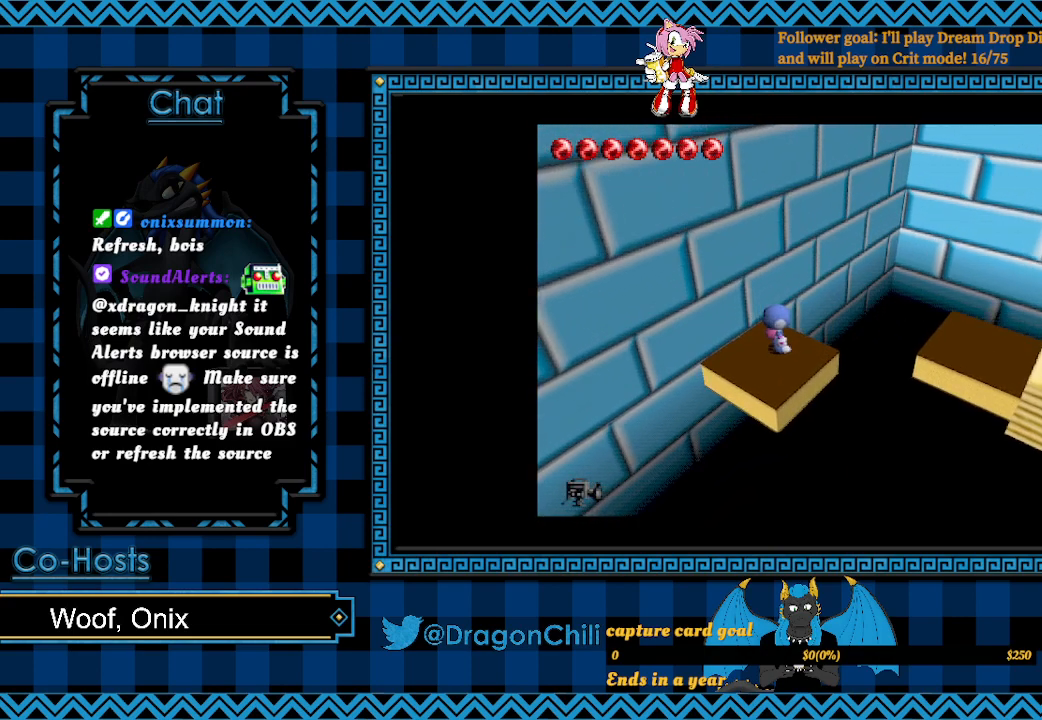
{"buttons": [], "left_stick": "center", "right_stick": "center", "events": []}
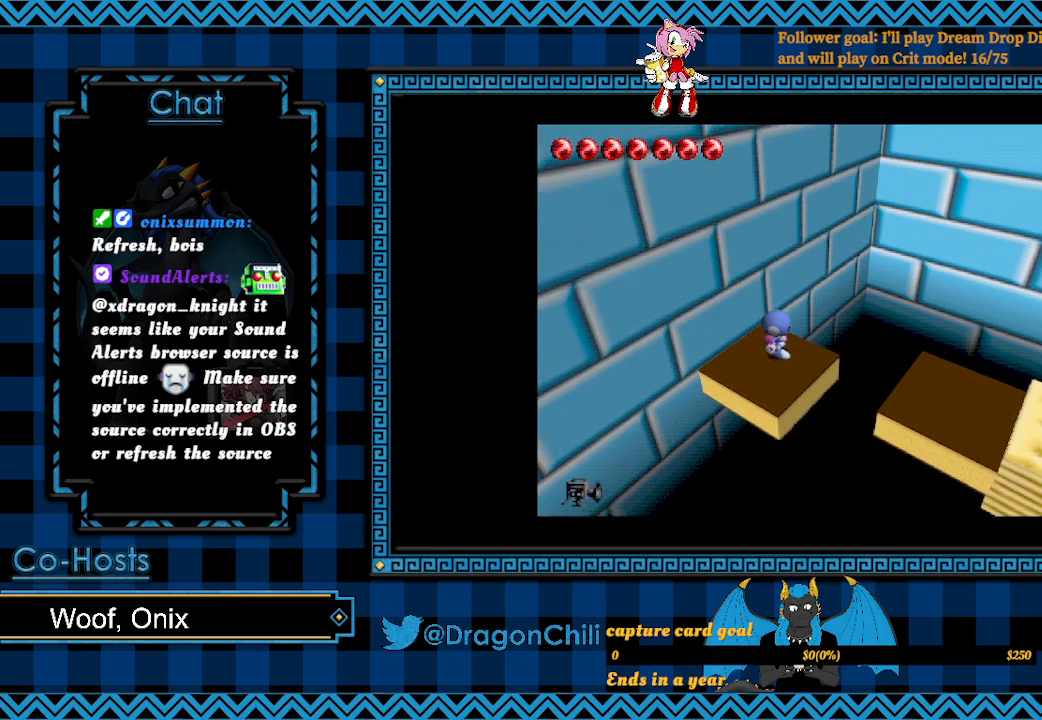
{"buttons": [], "left_stick": "center", "right_stick": "center", "events": []}
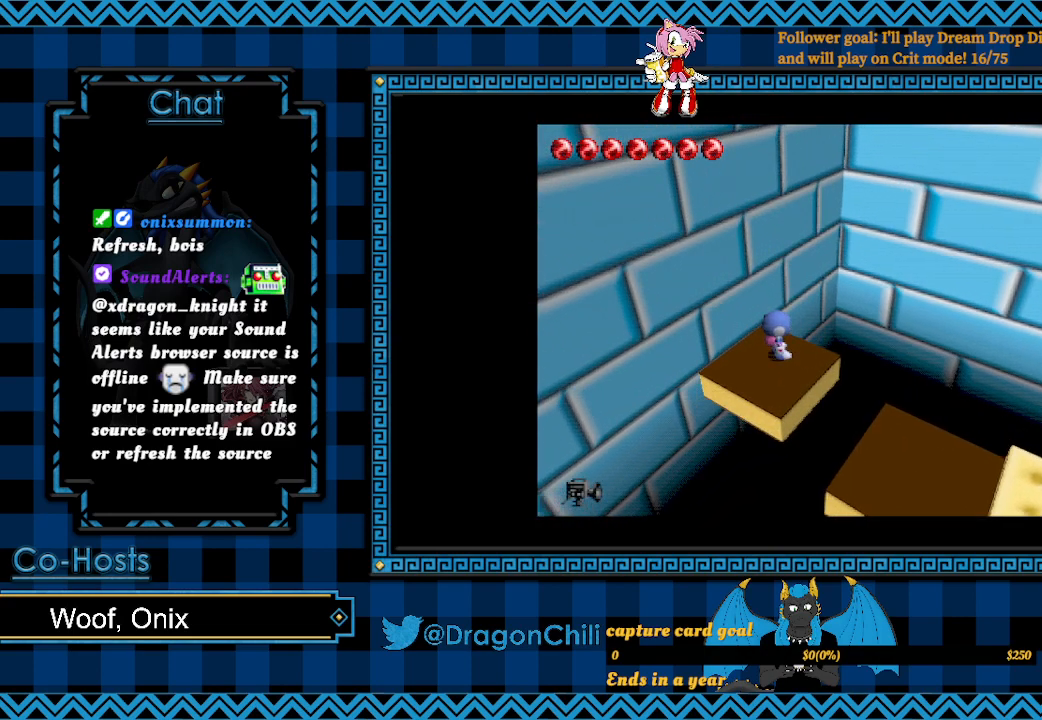
{"buttons": [], "left_stick": "center", "right_stick": "center", "events": []}
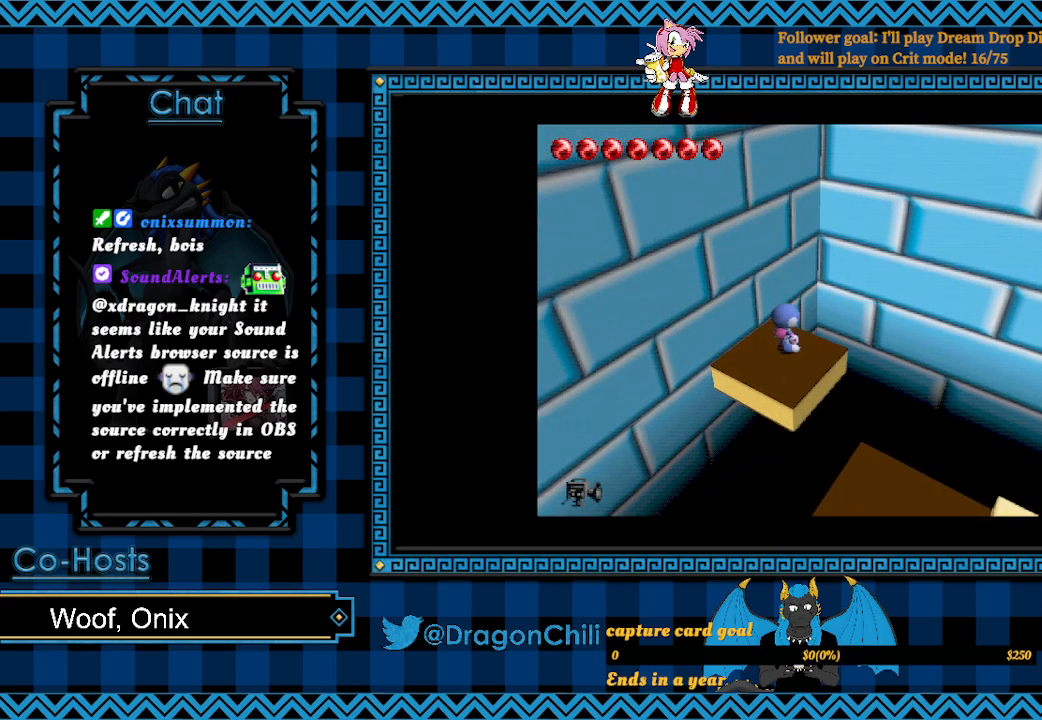
{"buttons": [], "left_stick": "center", "right_stick": "center", "events": []}
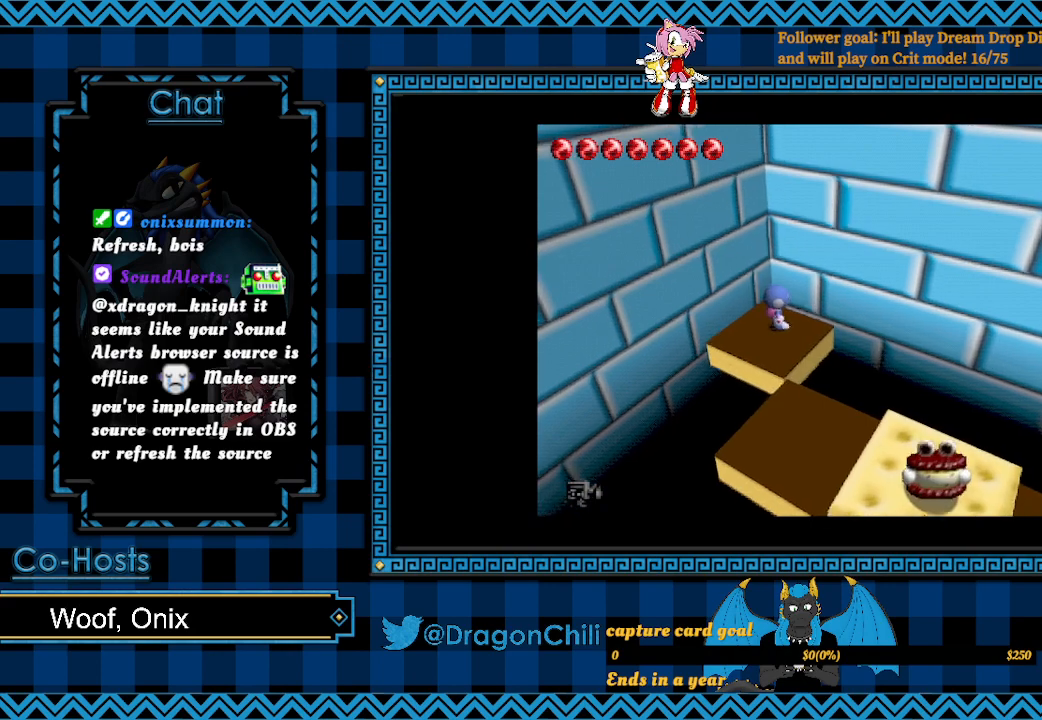
{"buttons": [], "left_stick": "down", "right_stick": "center", "events": [[450, "left_stick", "down"]]}
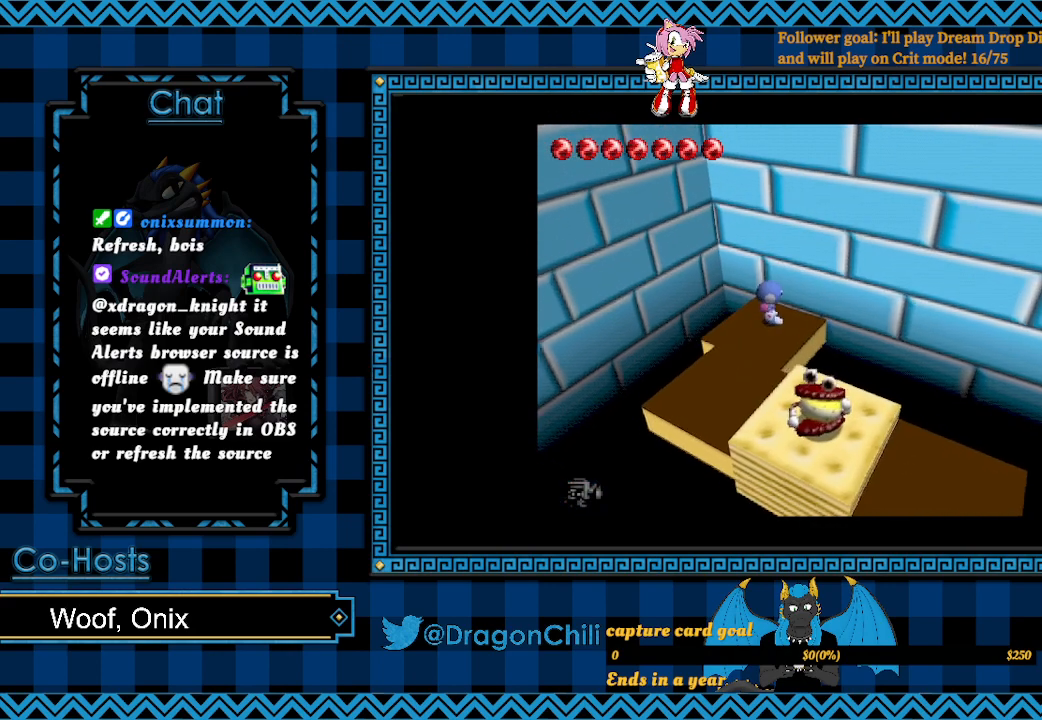
{"buttons": [], "left_stick": "center", "right_stick": "center", "events": [[67, "SQUARE", "down"], [200, "left_stick", "center"], [450, "SQUARE", "up"]]}
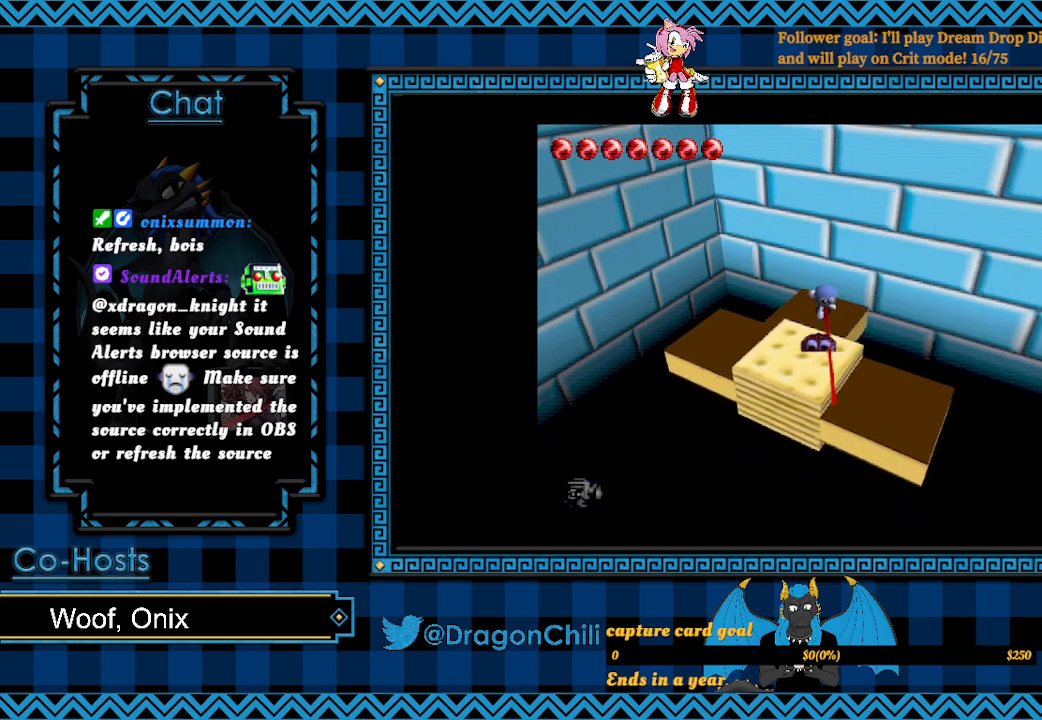
{"buttons": [], "left_stick": "center", "right_stick": "center", "events": []}
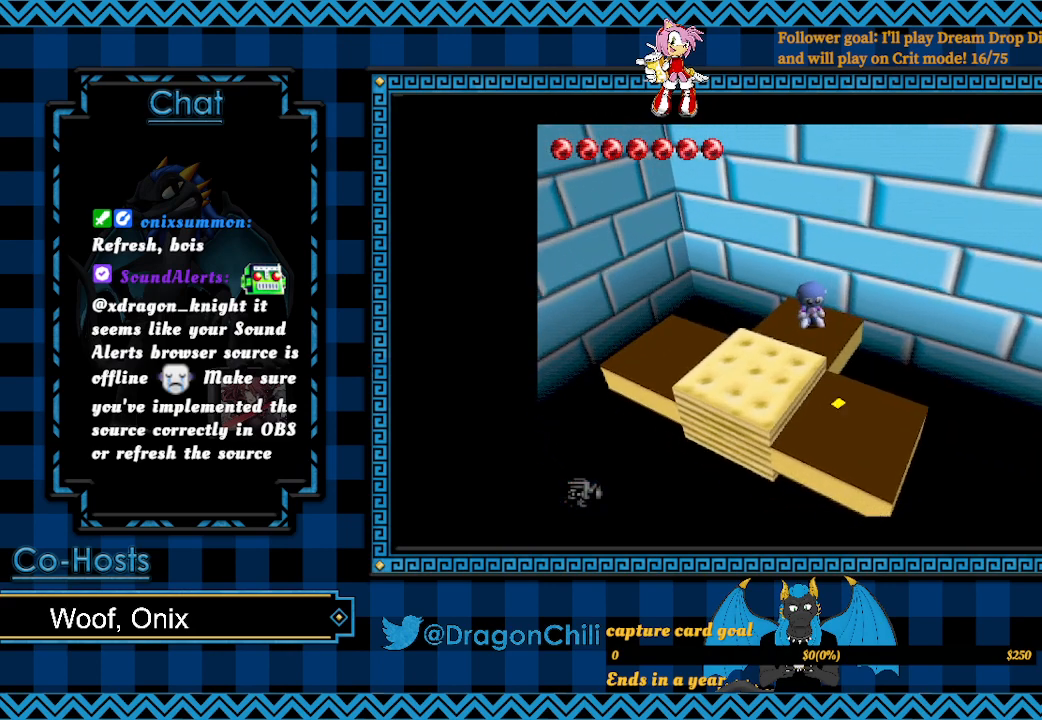
{"buttons": [], "left_stick": "down-left", "right_stick": "center", "events": [[17, "left_stick", "down"], [150, "CROSS", "down"], [317, "left_stick", "down-left"], [350, "CROSS", "up"]]}
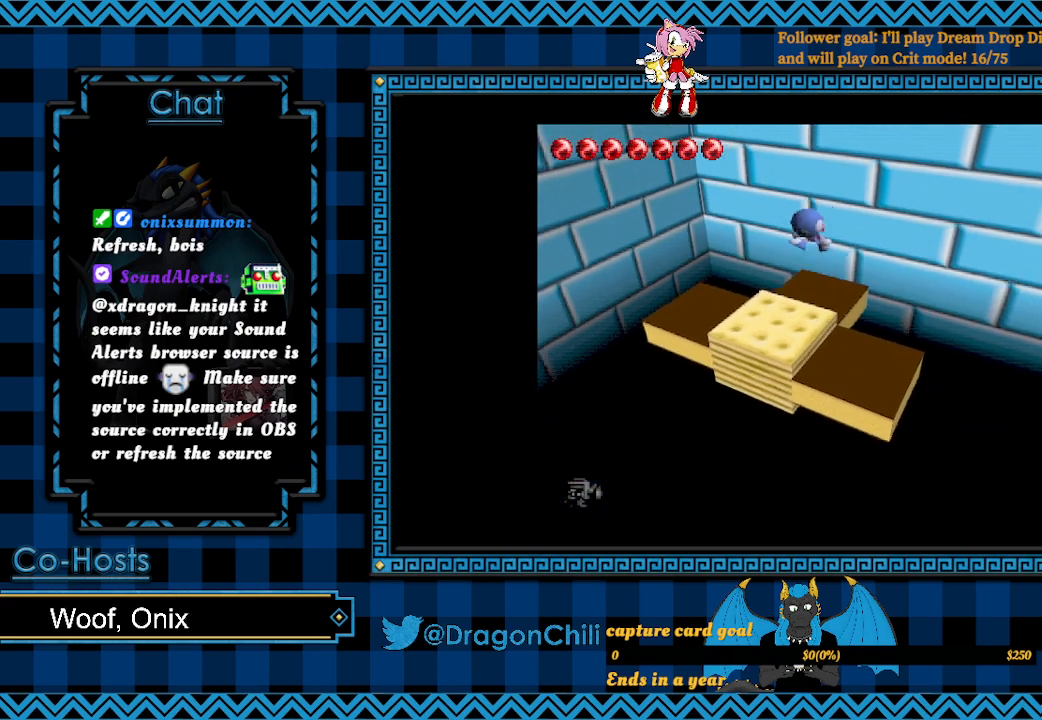
{"buttons": [], "left_stick": "down-right", "right_stick": "center", "events": [[100, "left_stick", "center"], [383, "left_stick", "down-right"]]}
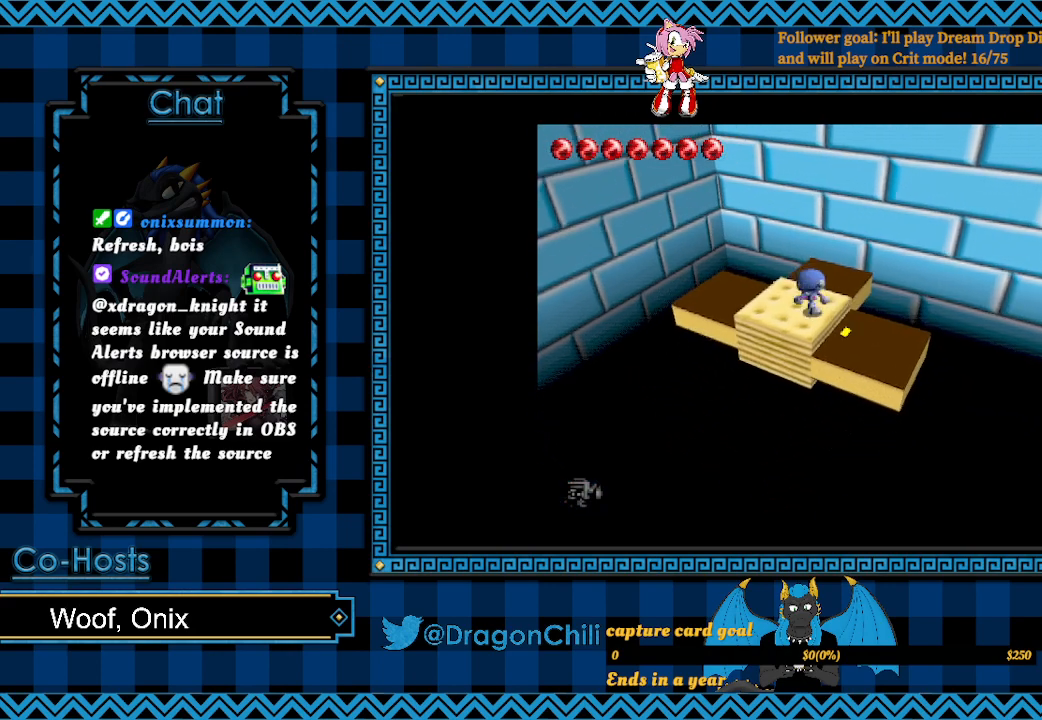
{"buttons": [], "left_stick": "center", "right_stick": "center", "events": [[317, "left_stick", "center"]]}
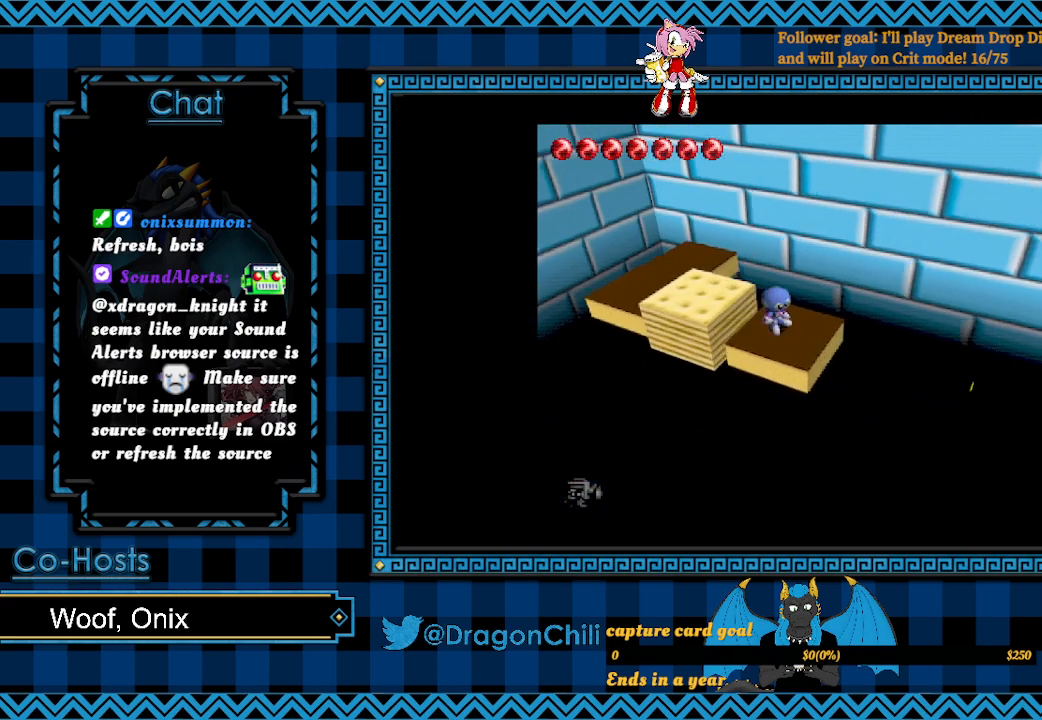
{"buttons": [], "left_stick": "center", "right_stick": "center", "events": [[150, "SQUARE", "down"], [300, "SQUARE", "up"]]}